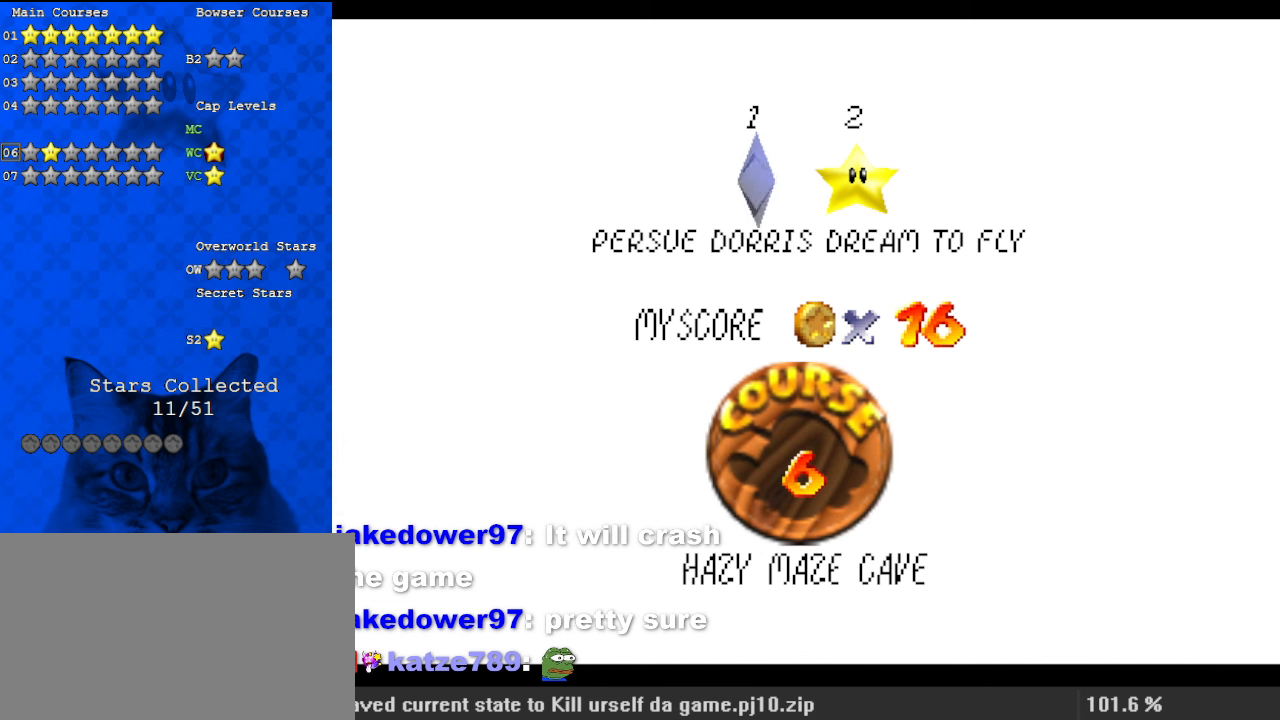
Gameplay with keyboard; each line is a JSON object with the keys held at the frame after it. "events" lists presses ("down") and releases ("up") of "a", "c", "ctrl", "d", "down", "left", "return", "right", "s", "shift", "up", "w", "x" and "y" between this image and that frame as [ms after this image, input, new state], when the widget could be followed in between. No other keys are recorded. Mouse input is not recorded.
{"keys": [], "events": [[333, "shift", "down"], [500, "shift", "up"]]}
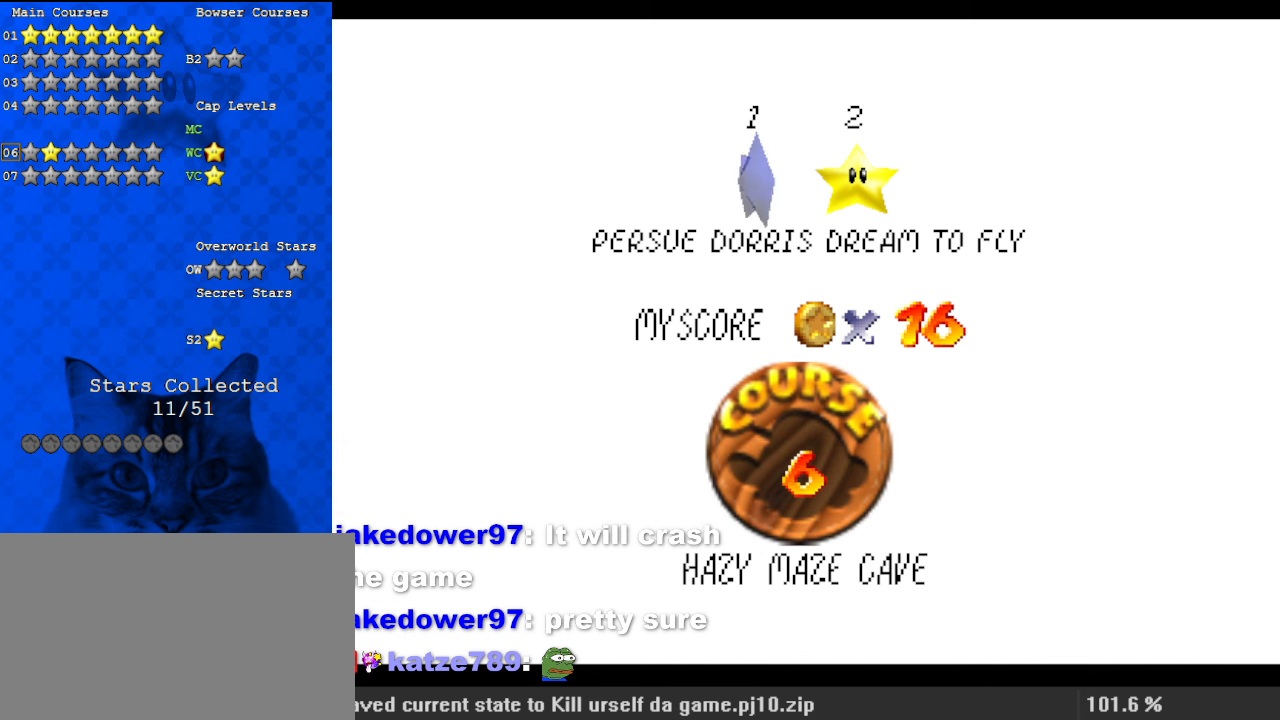
{"keys": [], "events": [[333, "c", "down"], [433, "c", "up"]]}
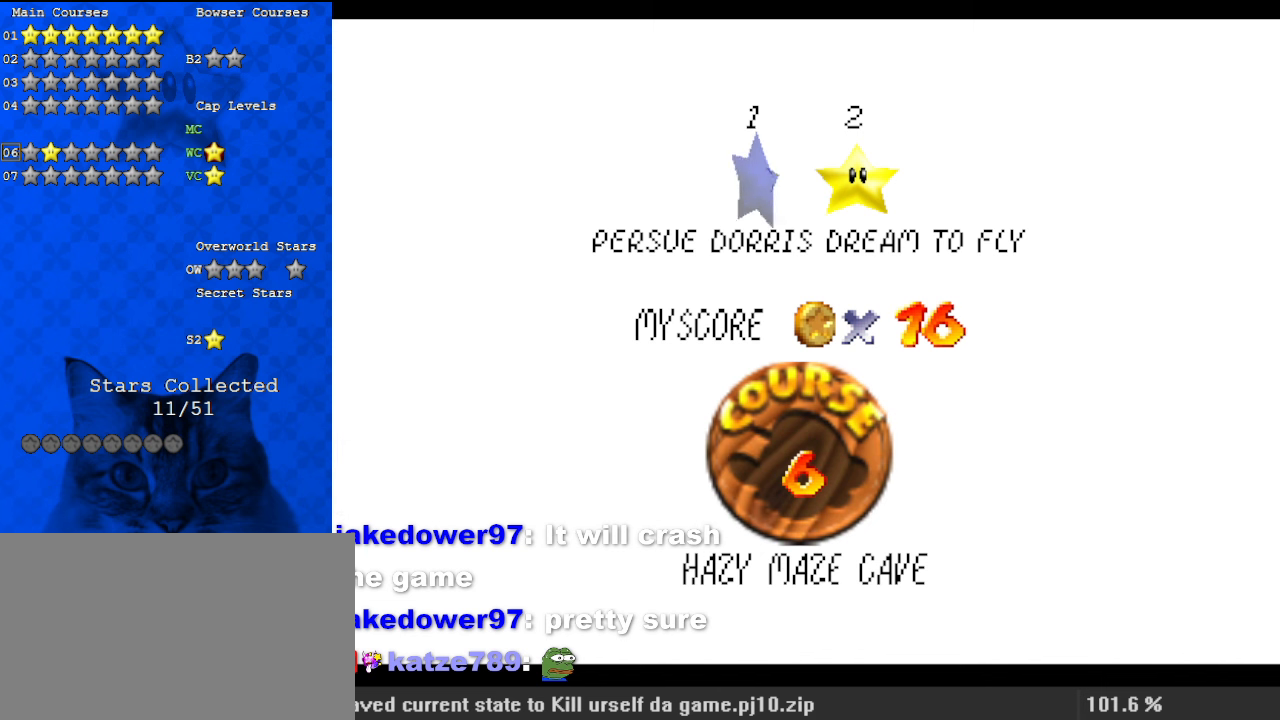
{"keys": [], "events": []}
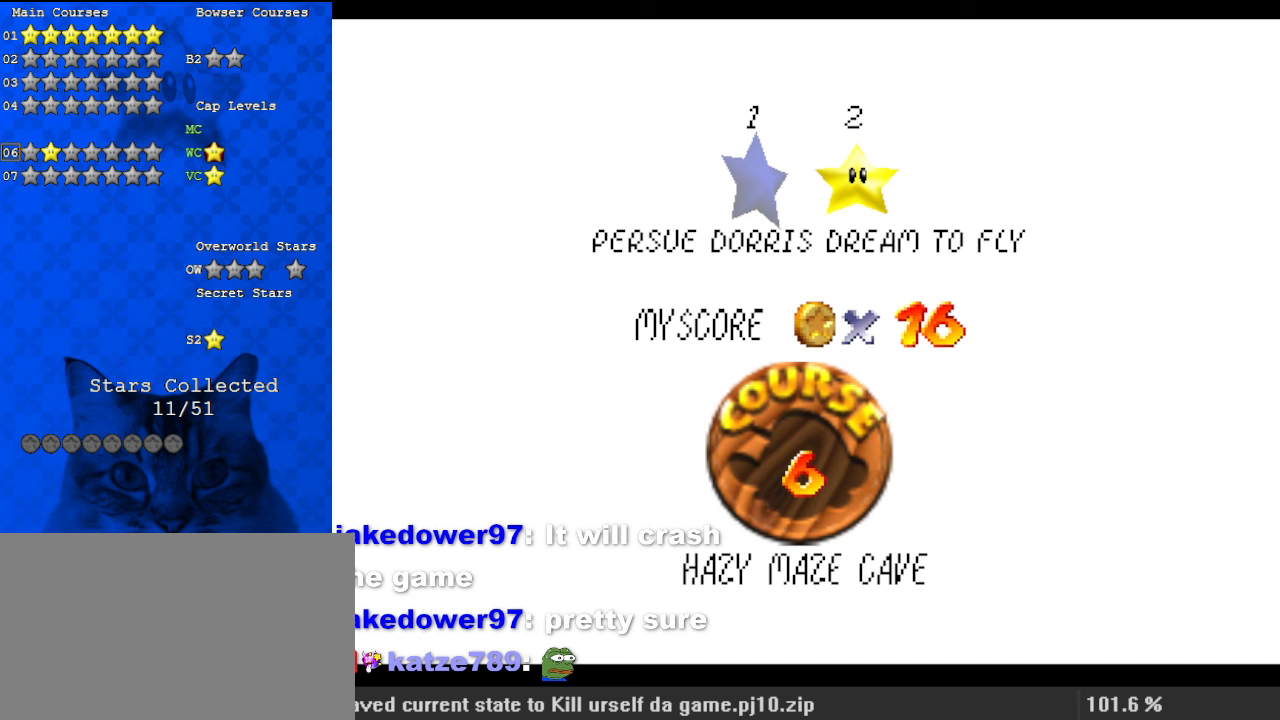
{"keys": [], "events": [[200, "return", "down"], [333, "return", "up"]]}
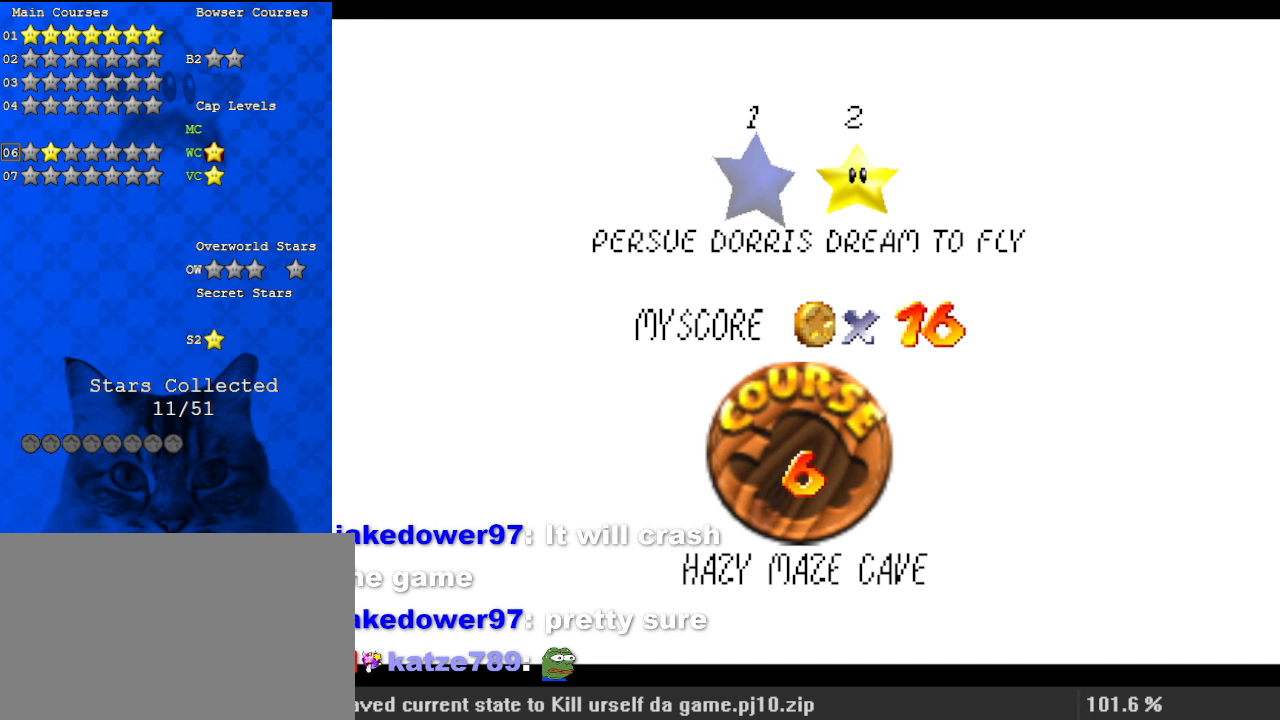
{"keys": [], "events": [[133, "a", "down"], [200, "a", "up"], [367, "s", "down"], [433, "s", "up"]]}
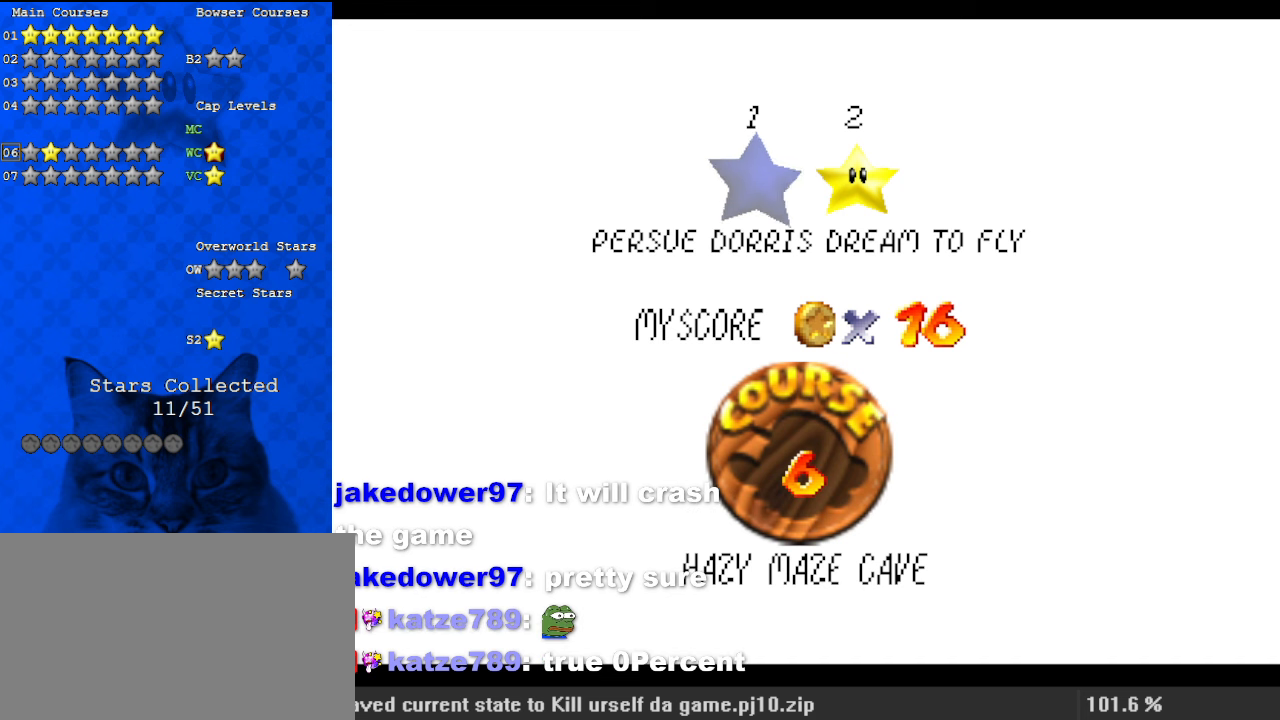
{"keys": ["shift"], "events": [[33, "w", "down"], [133, "w", "up"], [233, "y", "down"], [333, "y", "up"], [400, "shift", "down"]]}
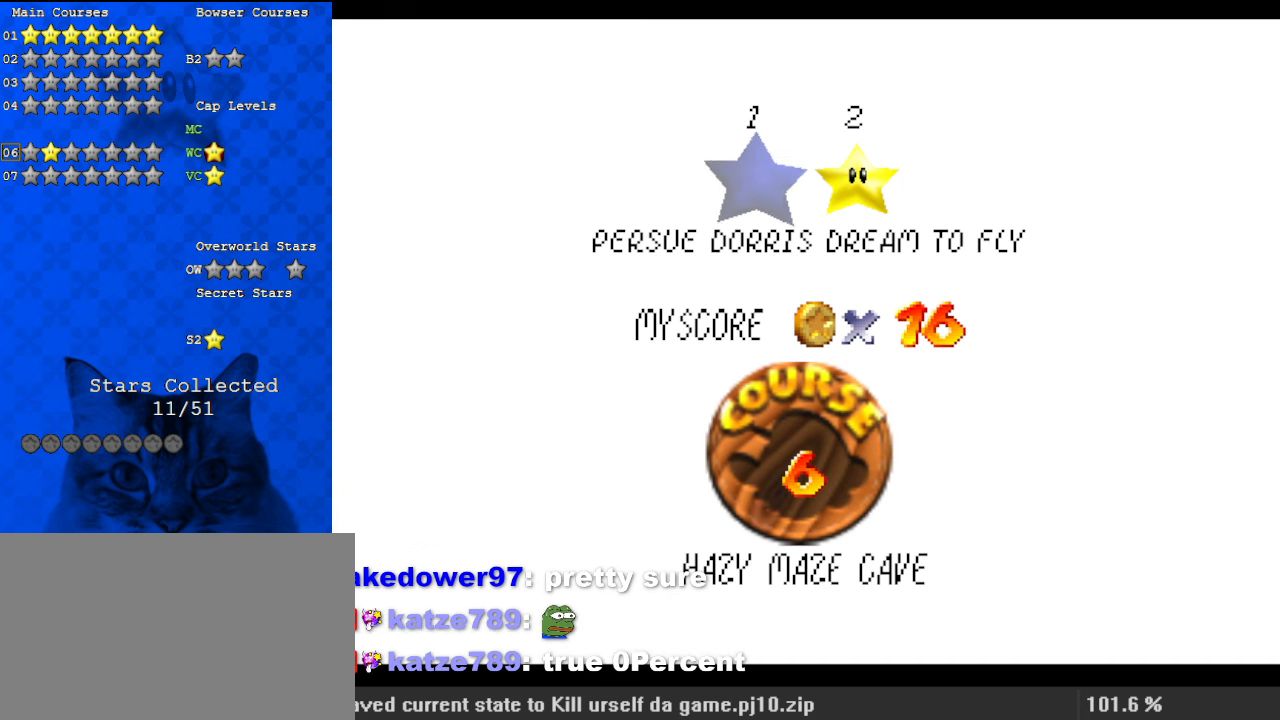
{"keys": [], "events": [[33, "shift", "up"]]}
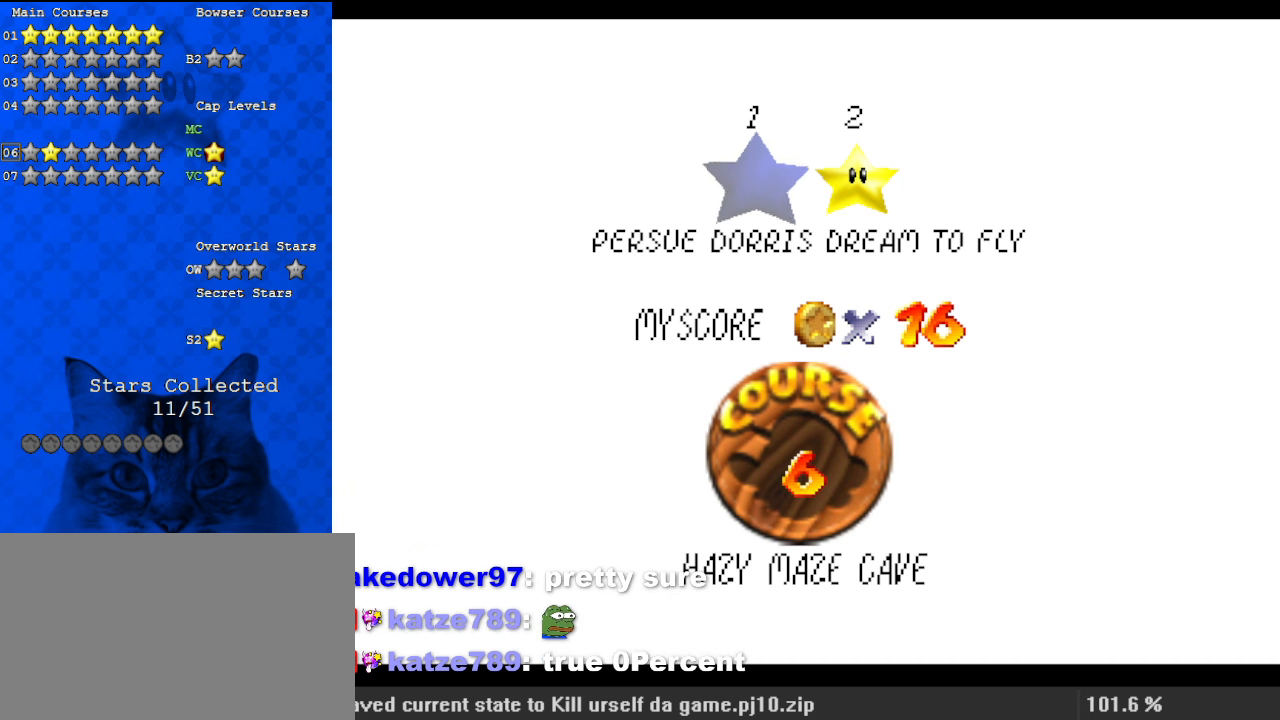
{"keys": [], "events": [[100, "y", "down"], [200, "y", "up"]]}
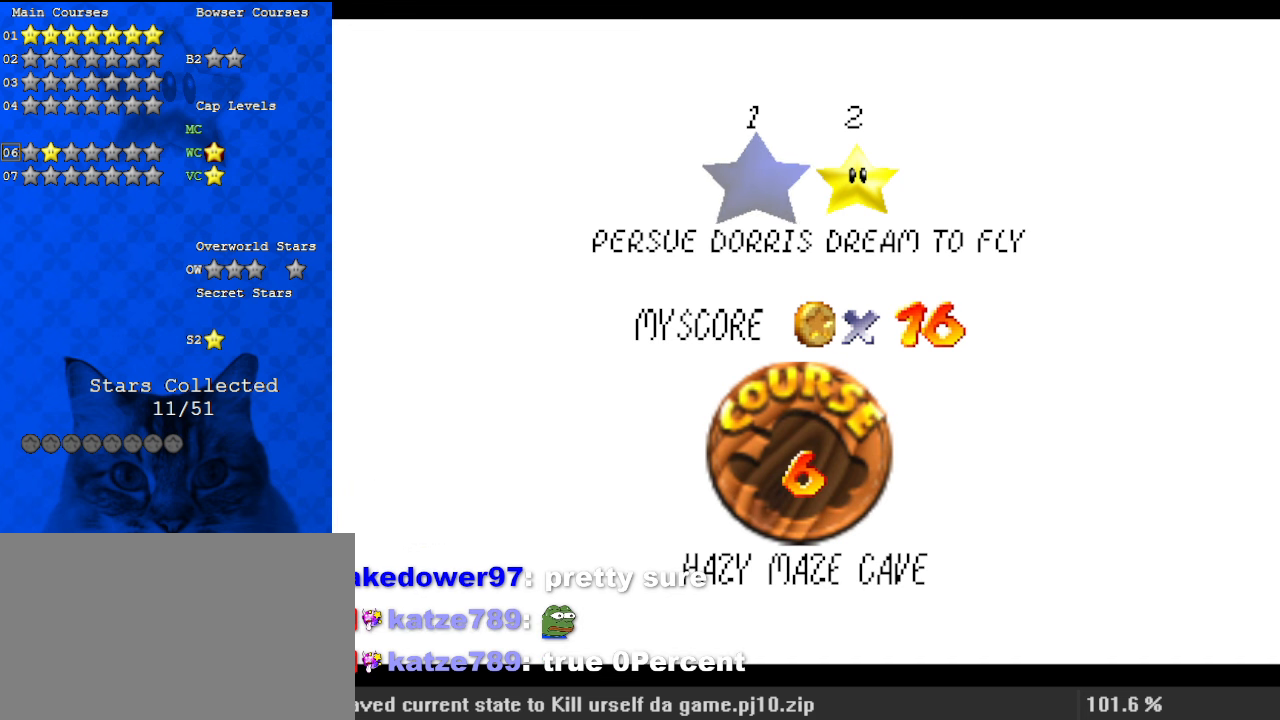
{"keys": ["d"], "events": [[100, "a", "down"], [200, "a", "up"], [233, "d", "down"], [300, "d", "up"], [367, "d", "down"]]}
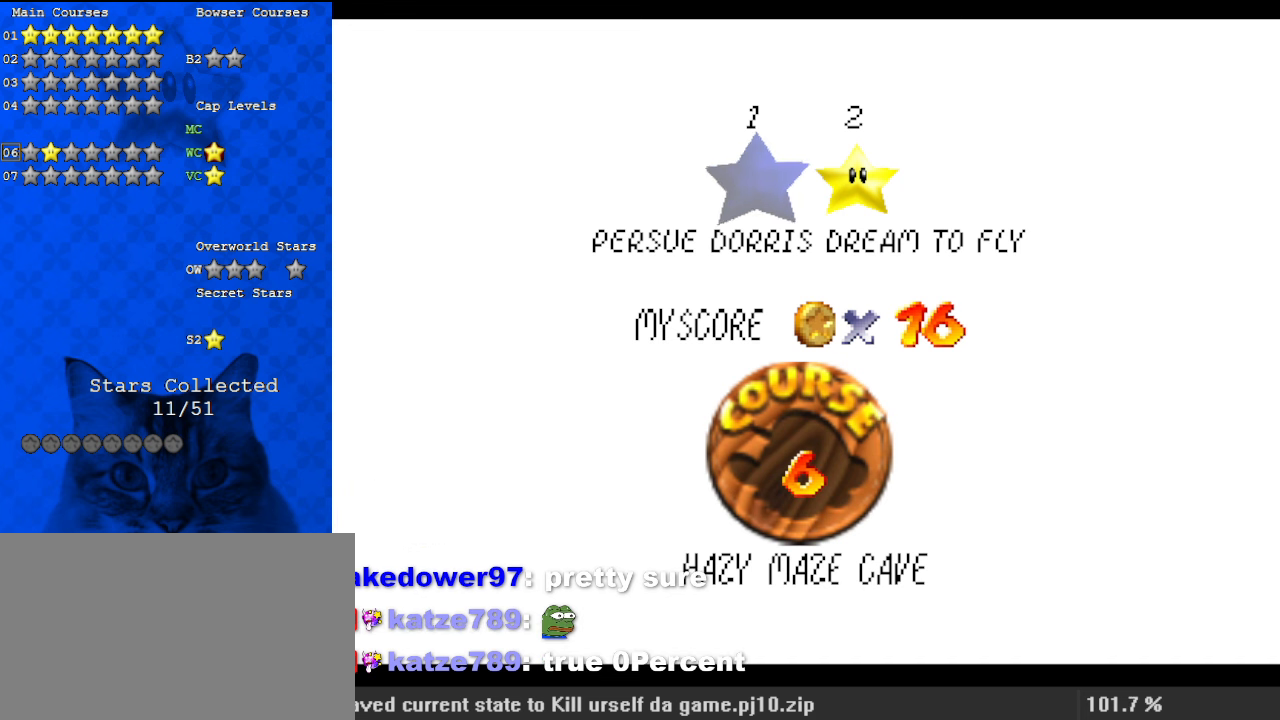
{"keys": [], "events": [[33, "d", "up"], [100, "a", "down"], [300, "a", "up"]]}
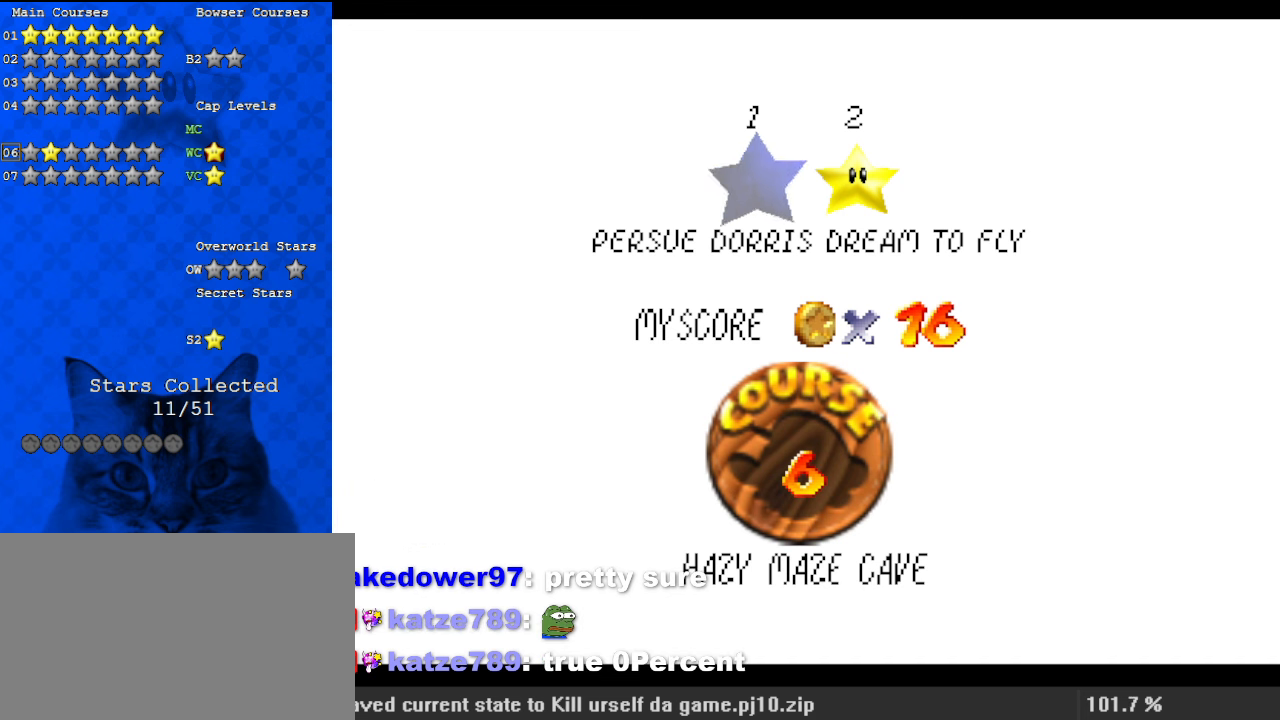
{"keys": ["a"], "events": [[433, "a", "down"]]}
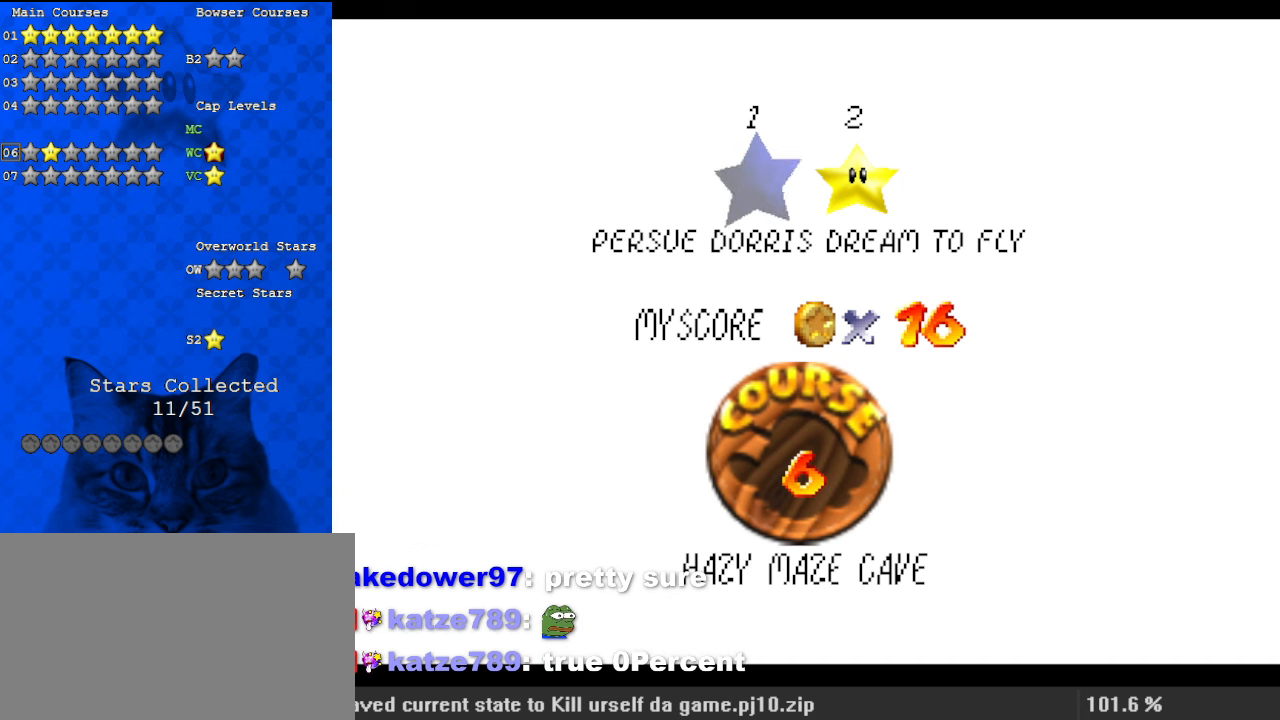
{"keys": [], "events": [[33, "a", "up"], [33, "c", "down"], [167, "c", "up"], [167, "s", "down"], [267, "s", "up"]]}
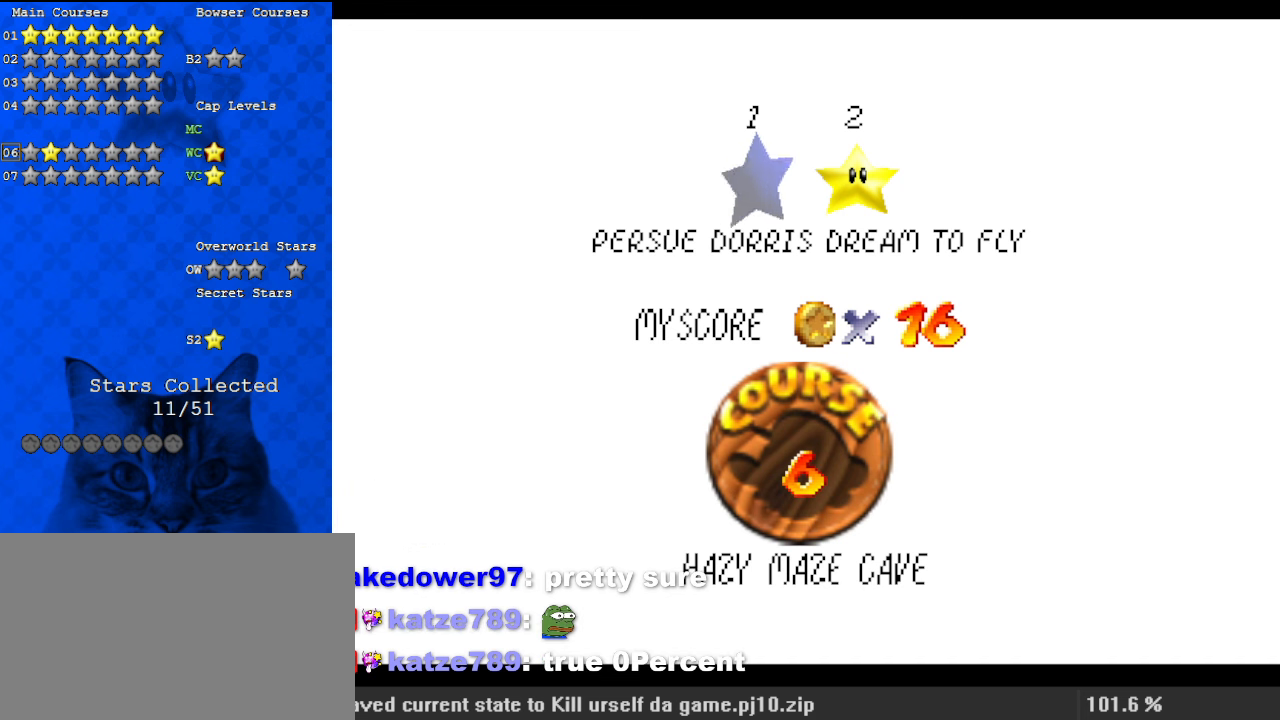
{"keys": ["a"], "events": [[200, "y", "down"], [267, "y", "up"], [367, "w", "down"], [467, "a", "down"], [500, "w", "up"]]}
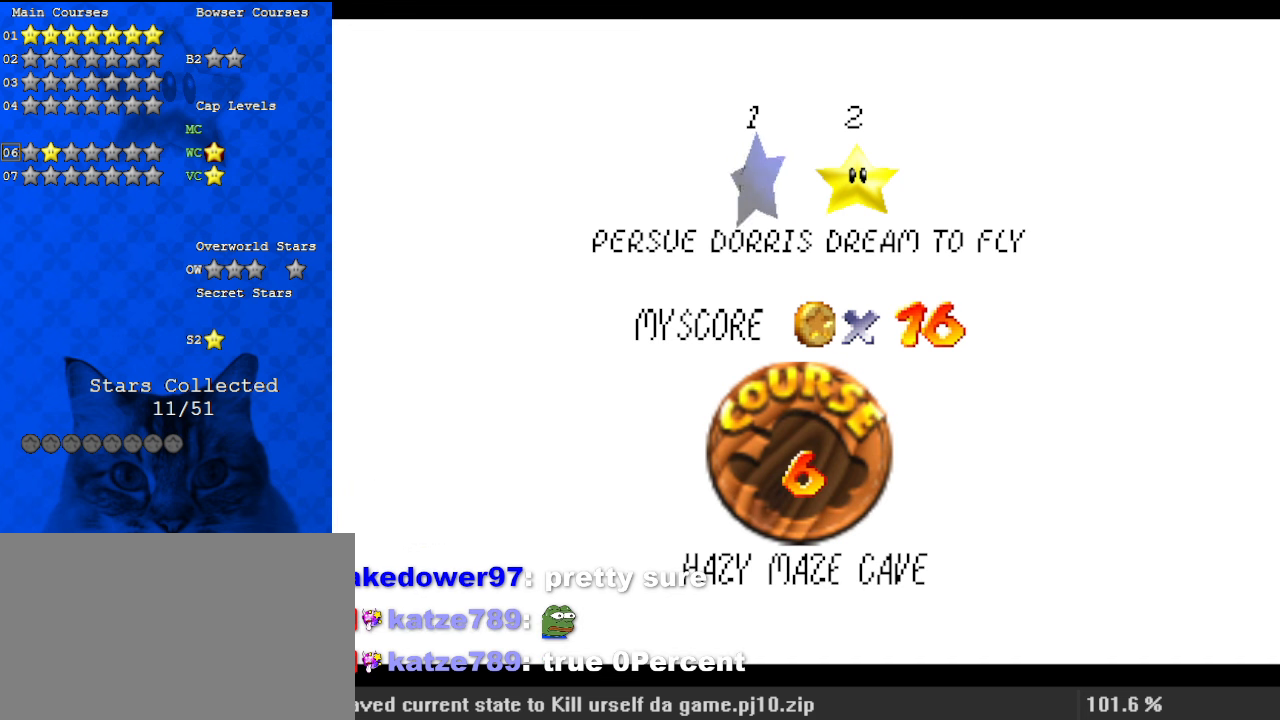
{"keys": [], "events": [[100, "a", "up"]]}
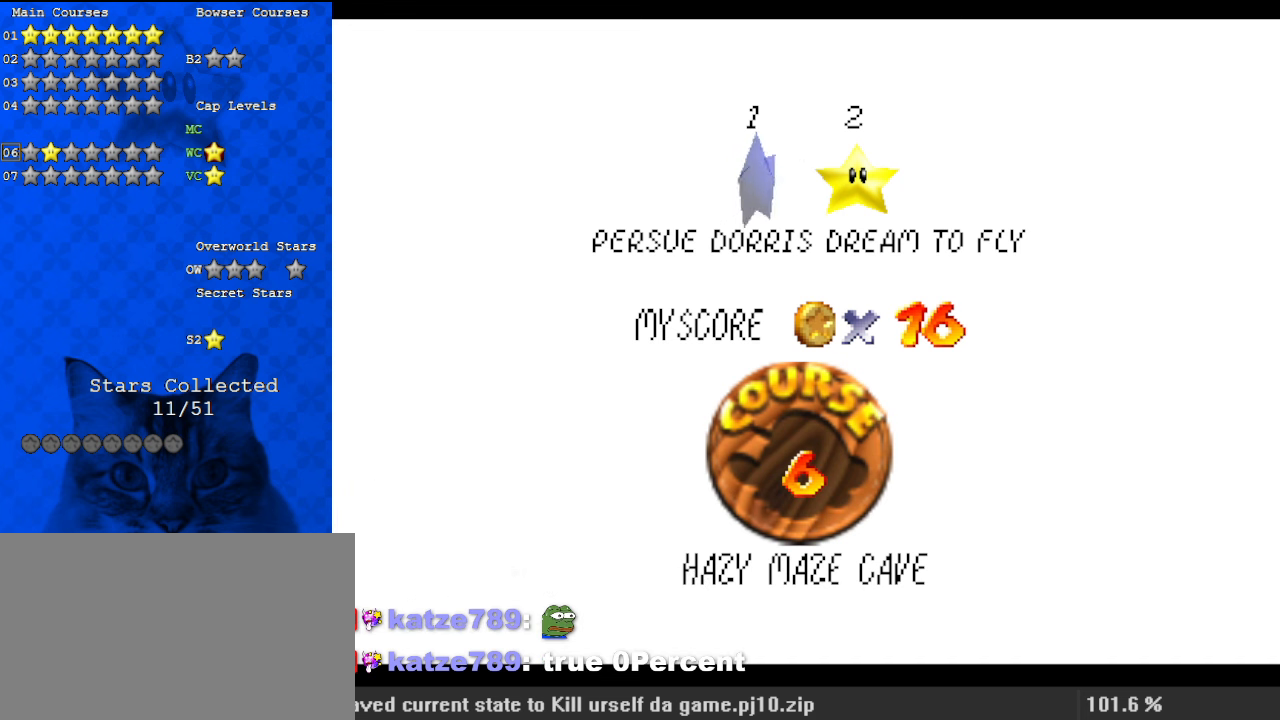
{"keys": [], "events": []}
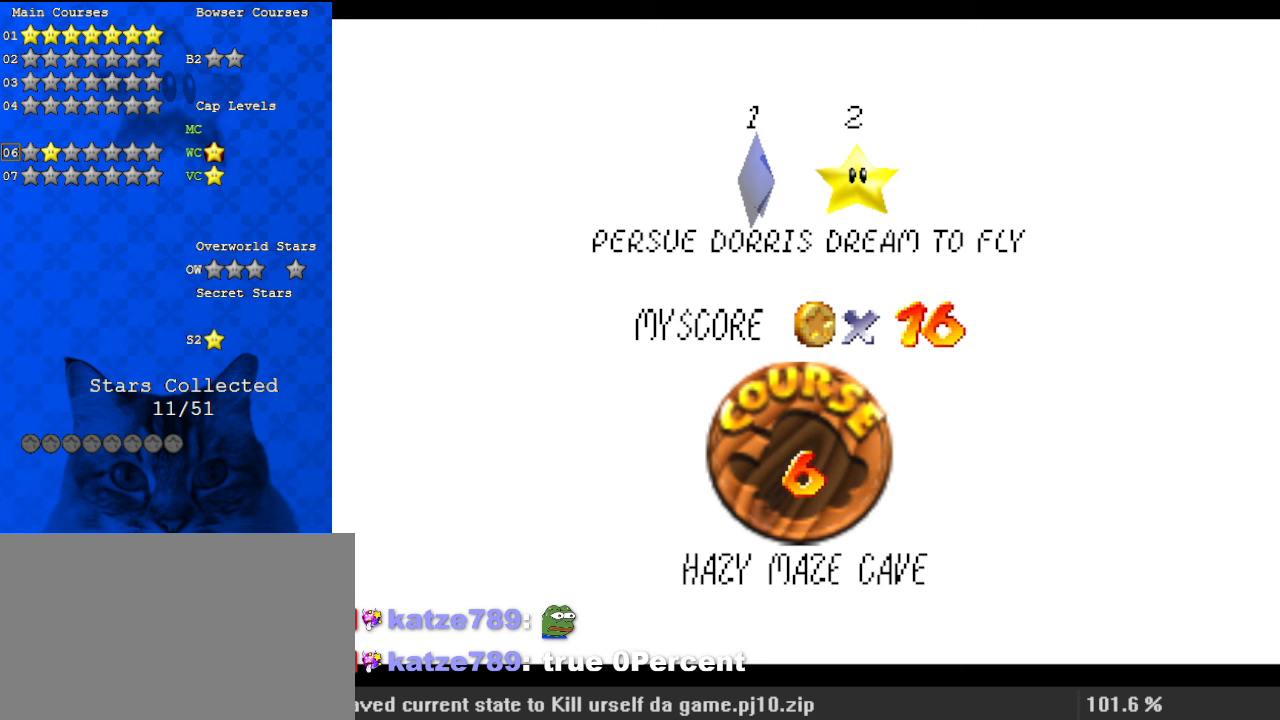
{"keys": ["a"], "events": [[500, "a", "down"]]}
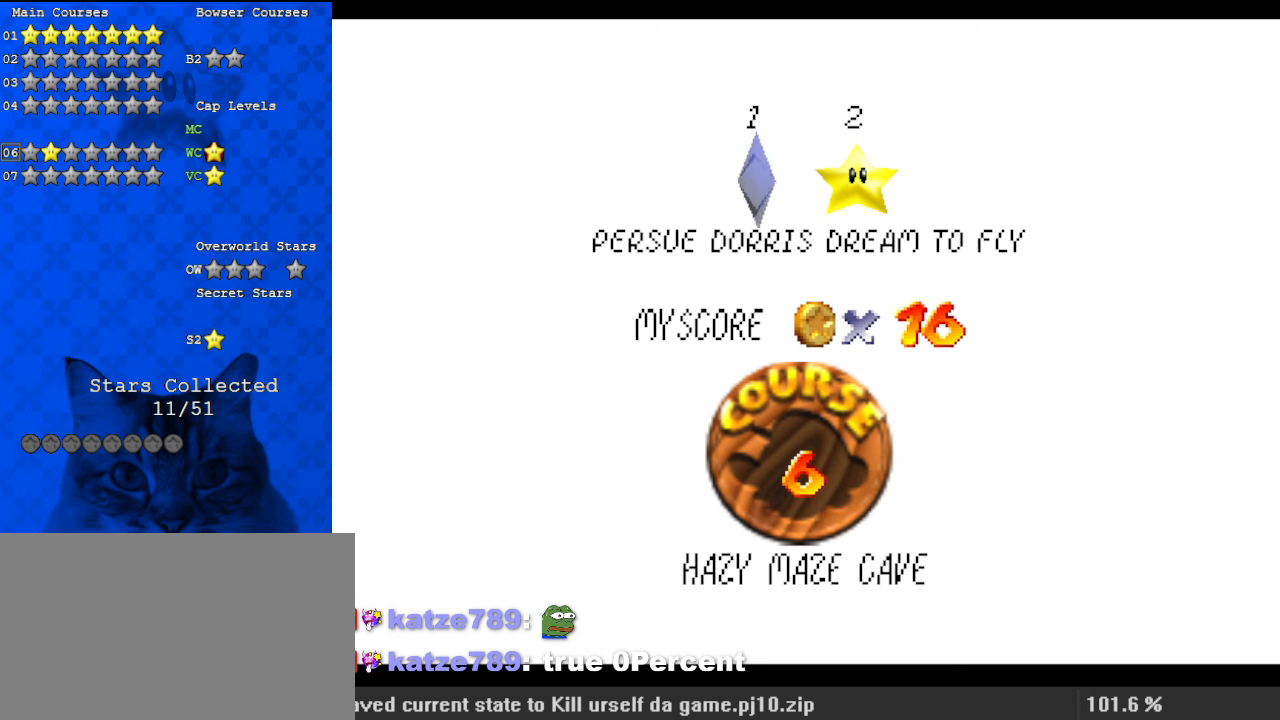
{"keys": [], "events": [[33, "a", "up"], [133, "y", "down"], [300, "y", "up"]]}
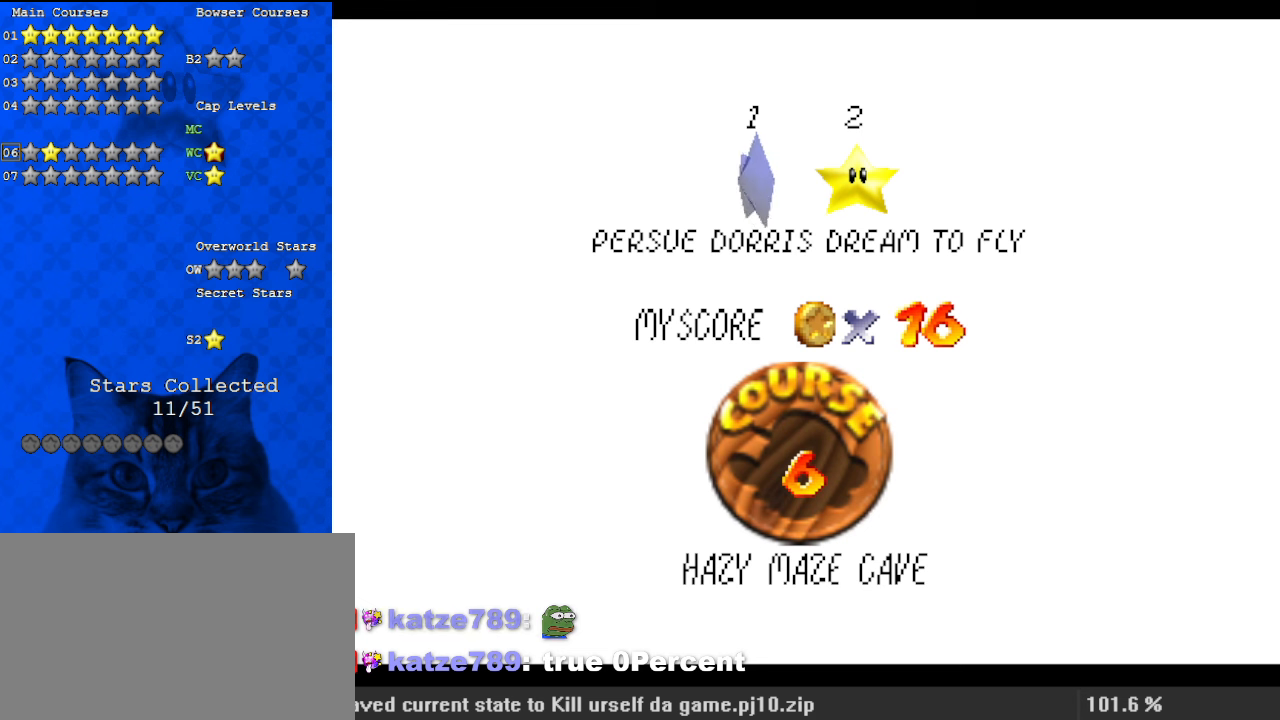
{"keys": [], "events": [[100, "s", "down"], [267, "s", "up"]]}
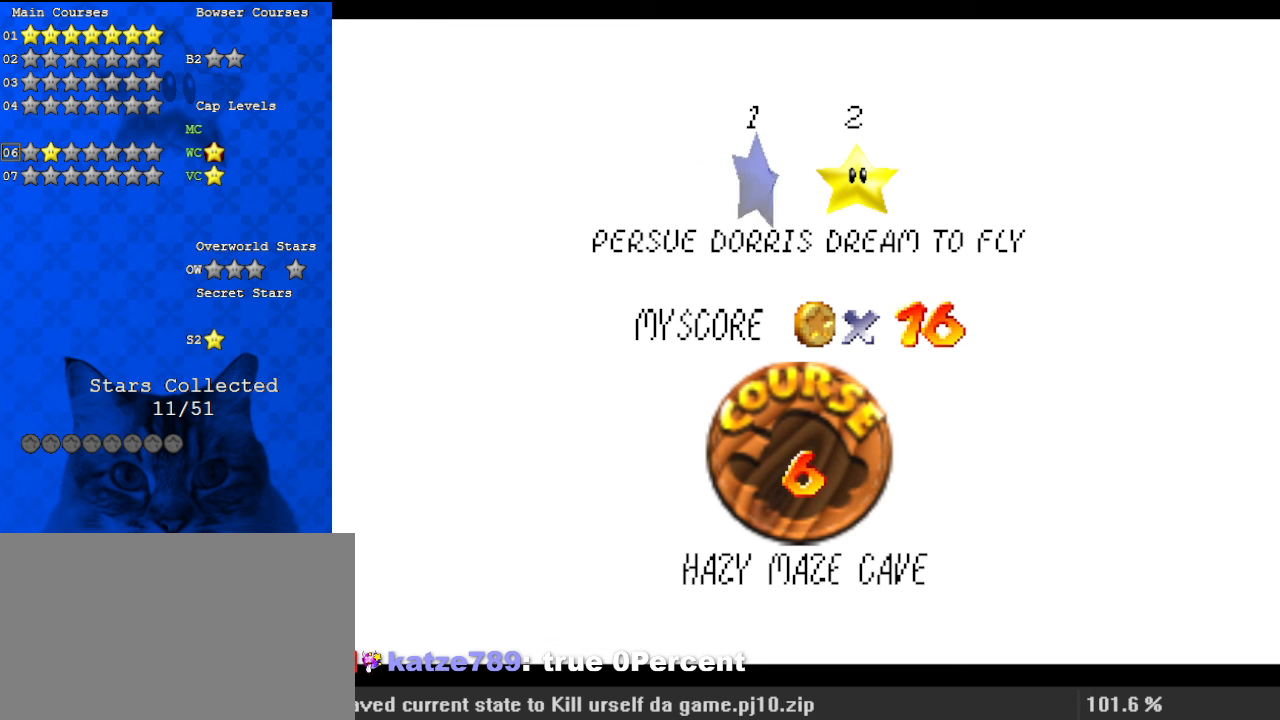
{"keys": [], "events": [[200, "return", "down"], [367, "return", "up"]]}
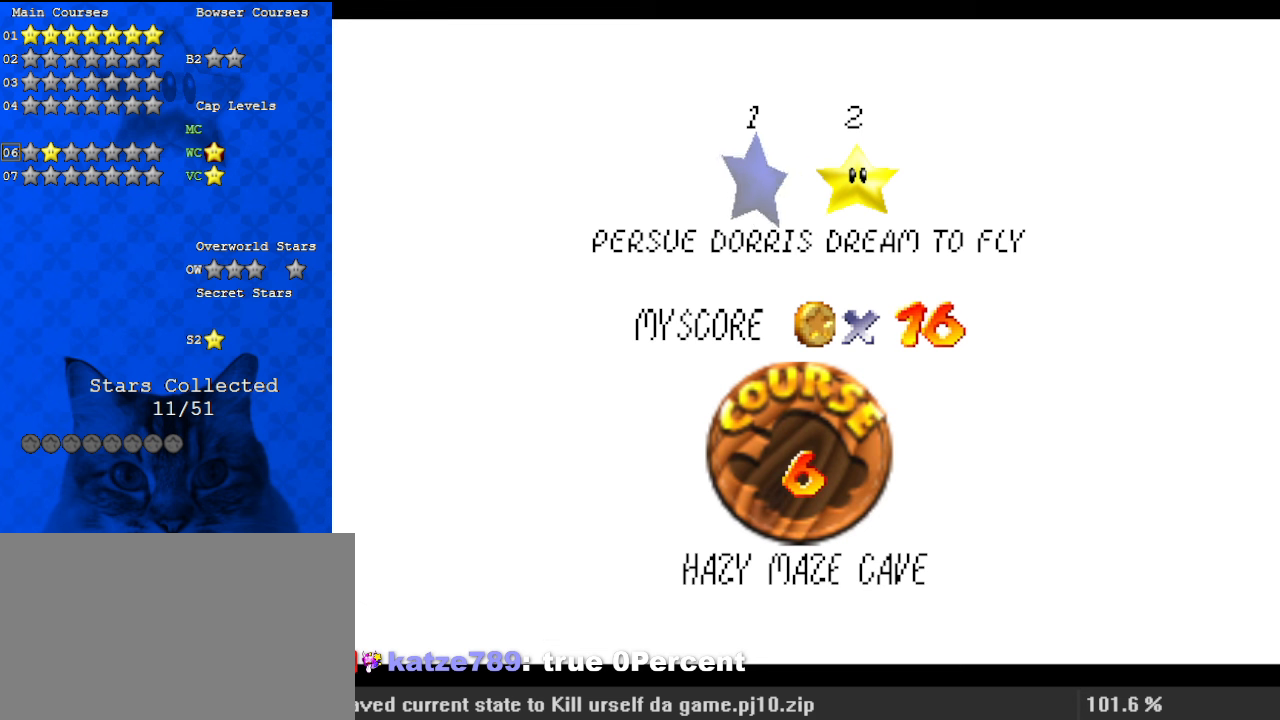
{"keys": [], "events": []}
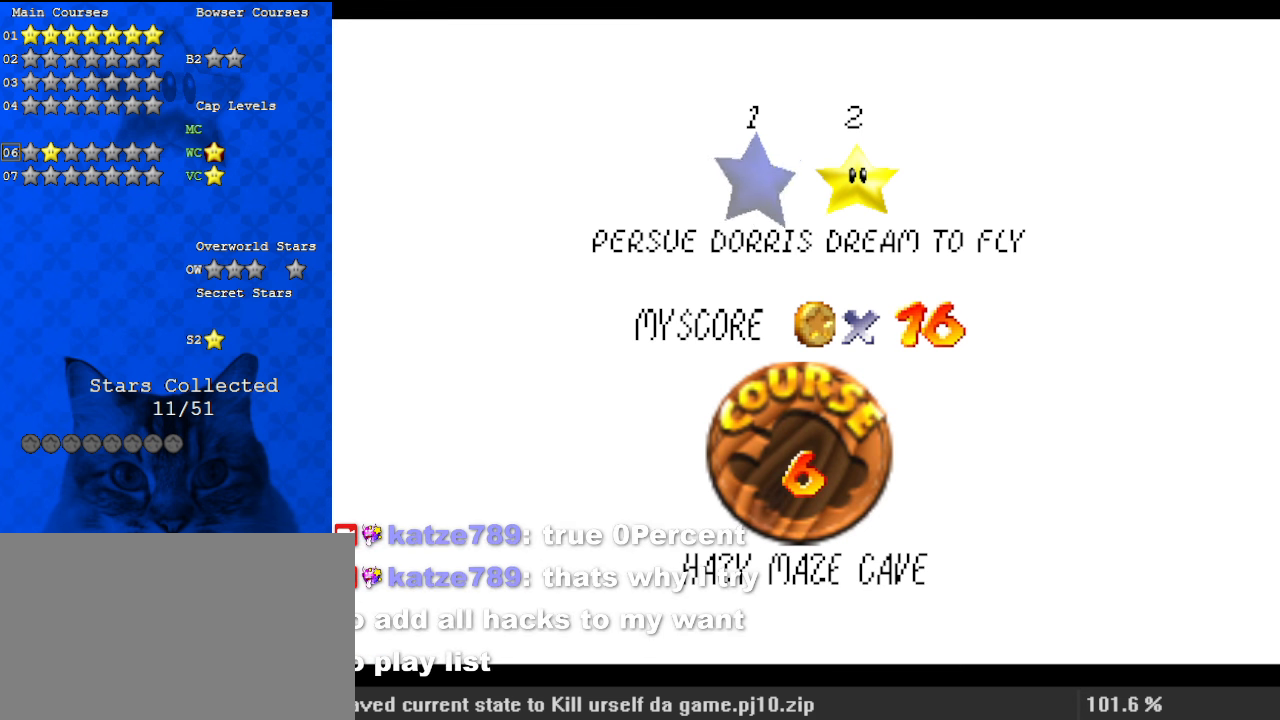
{"keys": [], "events": []}
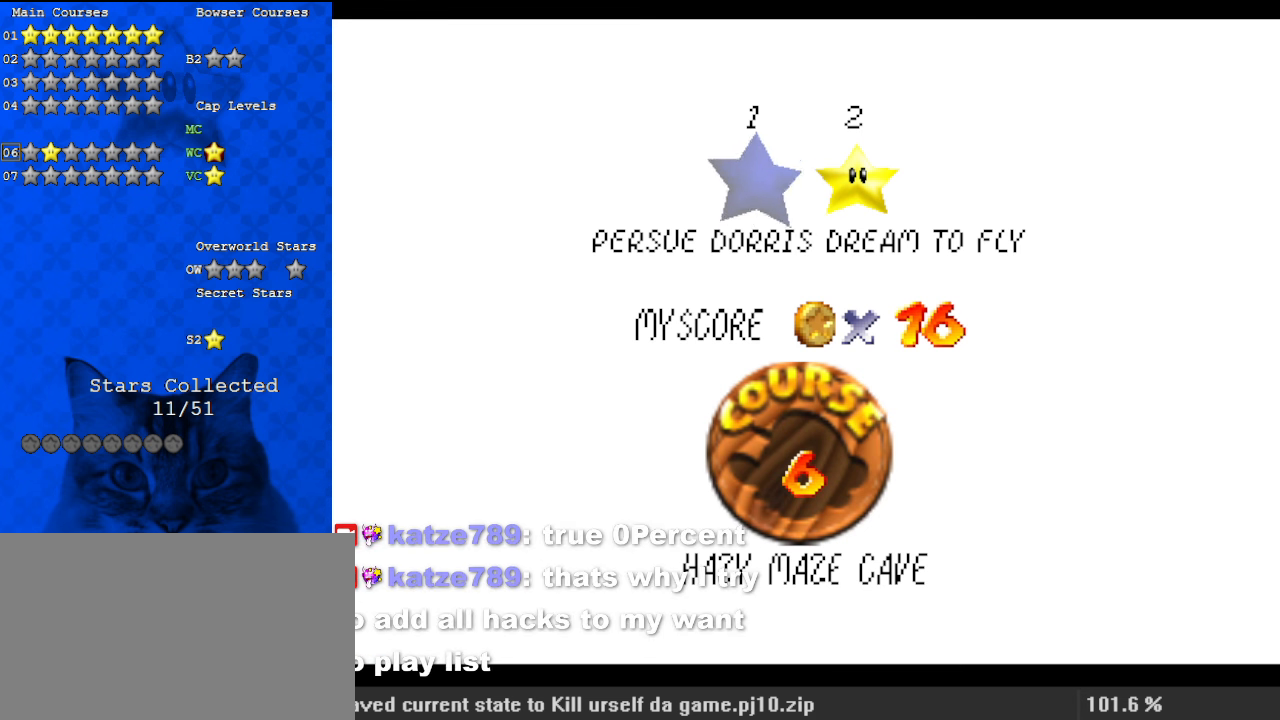
{"keys": [], "events": []}
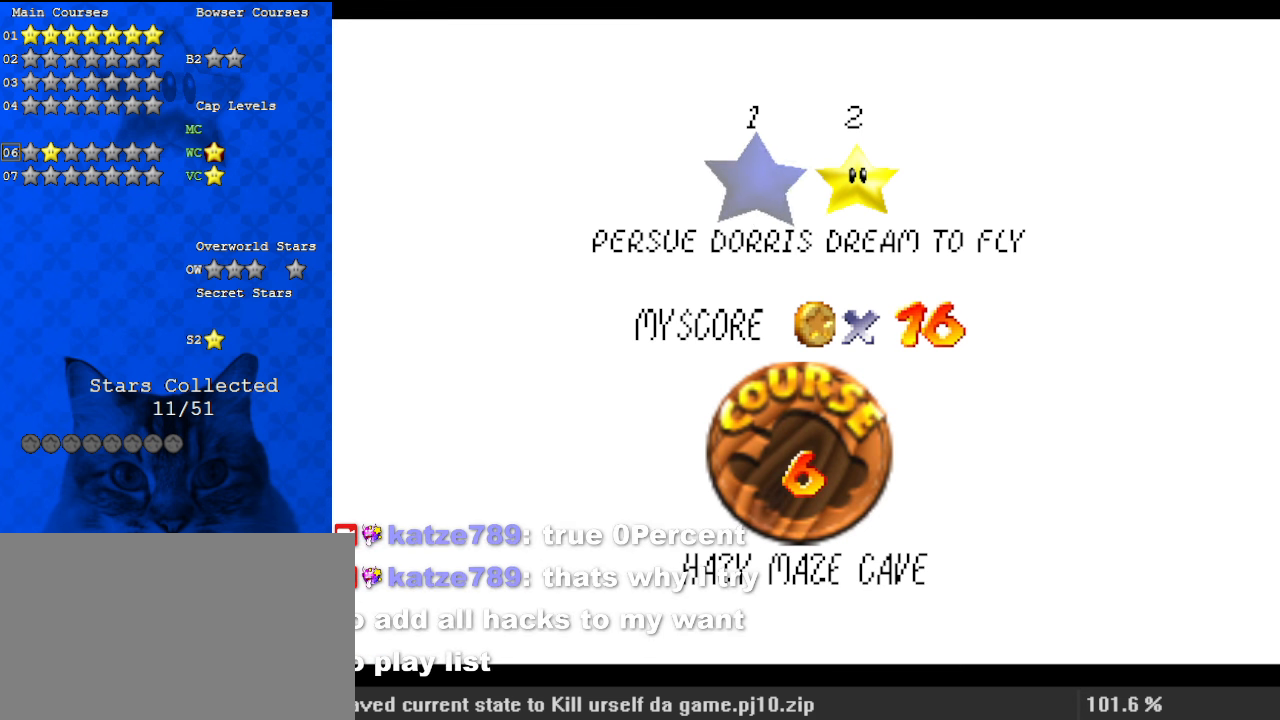
{"keys": [], "events": [[100, "w", "down"], [167, "w", "up"]]}
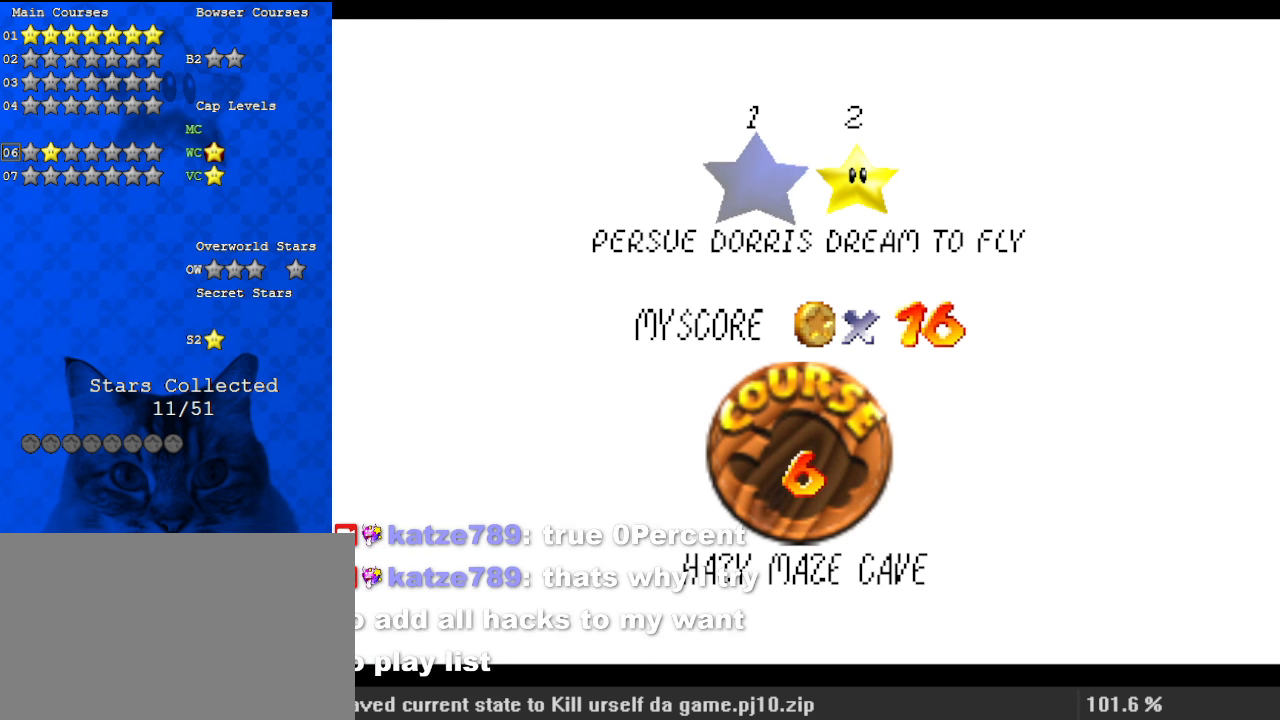
{"keys": [], "events": [[33, "d", "down"], [133, "d", "up"]]}
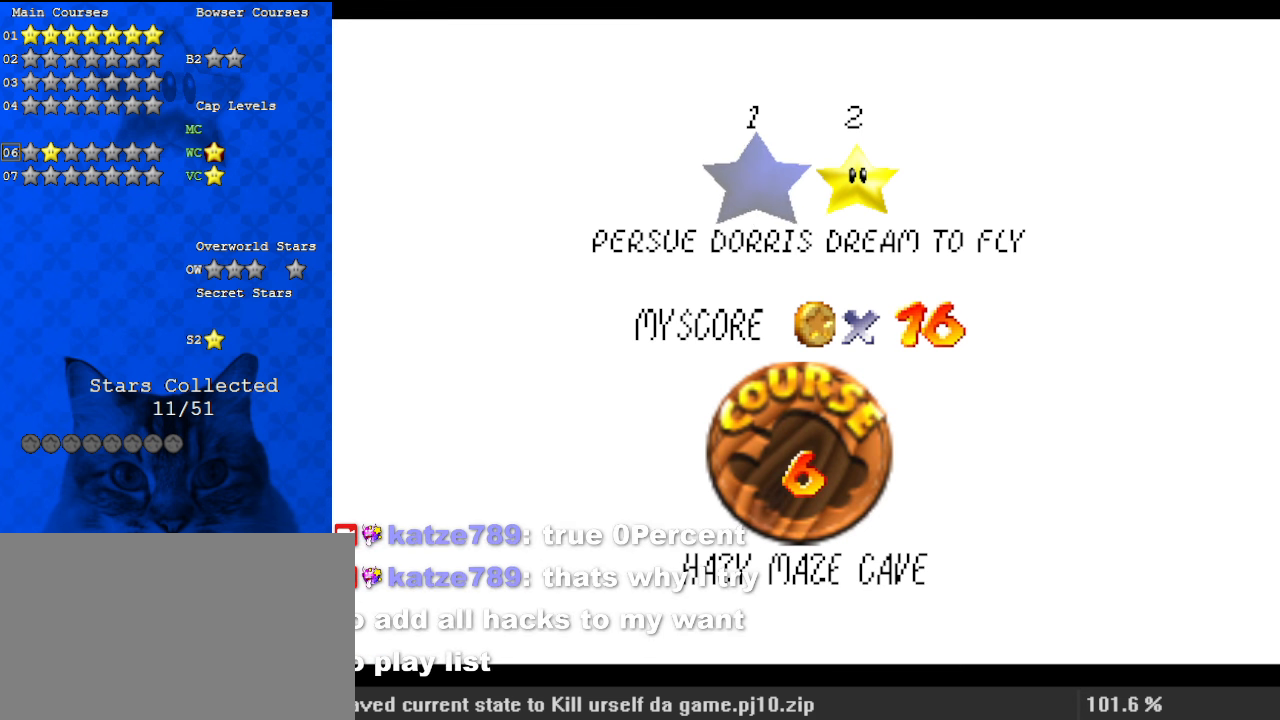
{"keys": [], "events": [[100, "c", "down"], [233, "c", "up"], [333, "s", "down"], [467, "s", "up"]]}
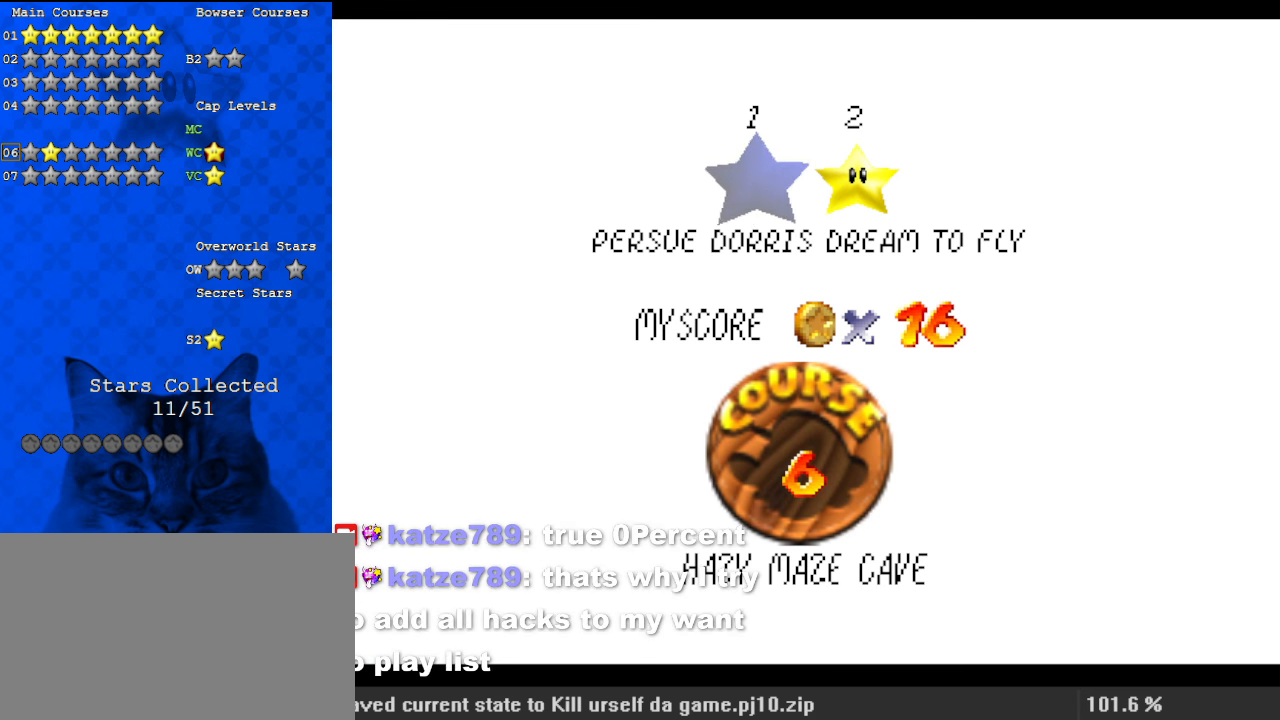
{"keys": [], "events": []}
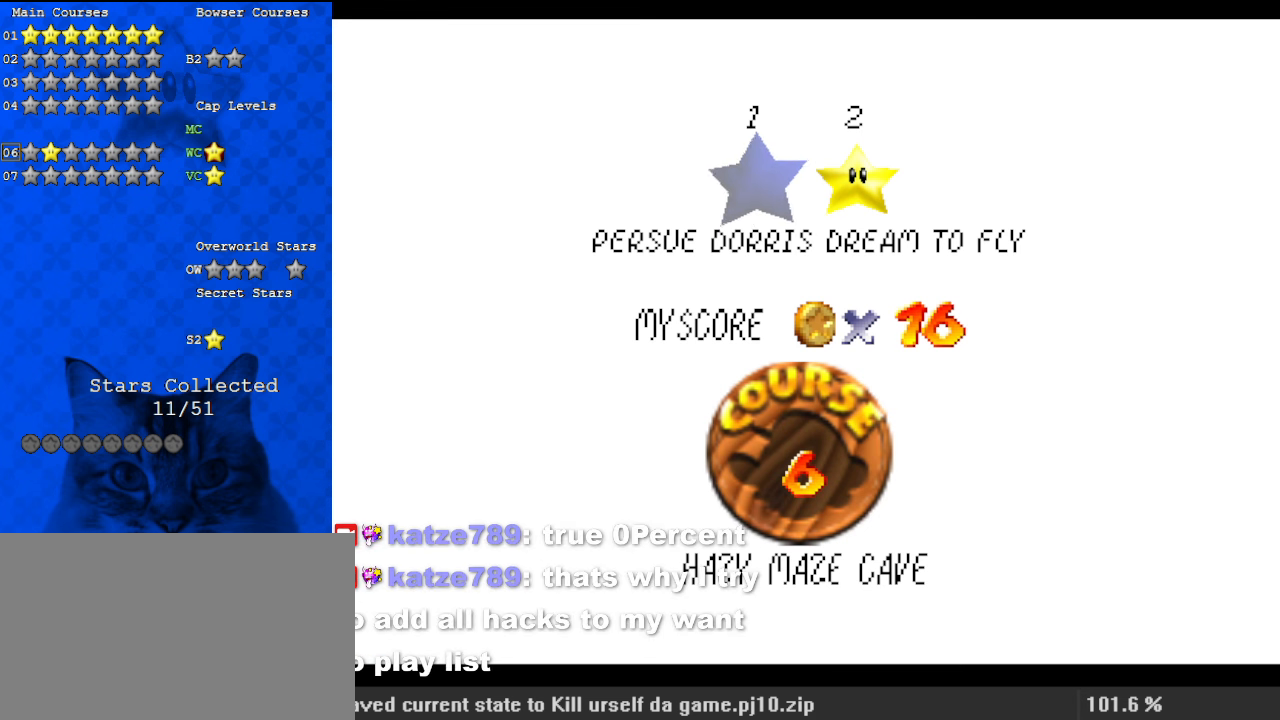
{"keys": [], "events": [[300, "shift", "down"], [433, "shift", "up"]]}